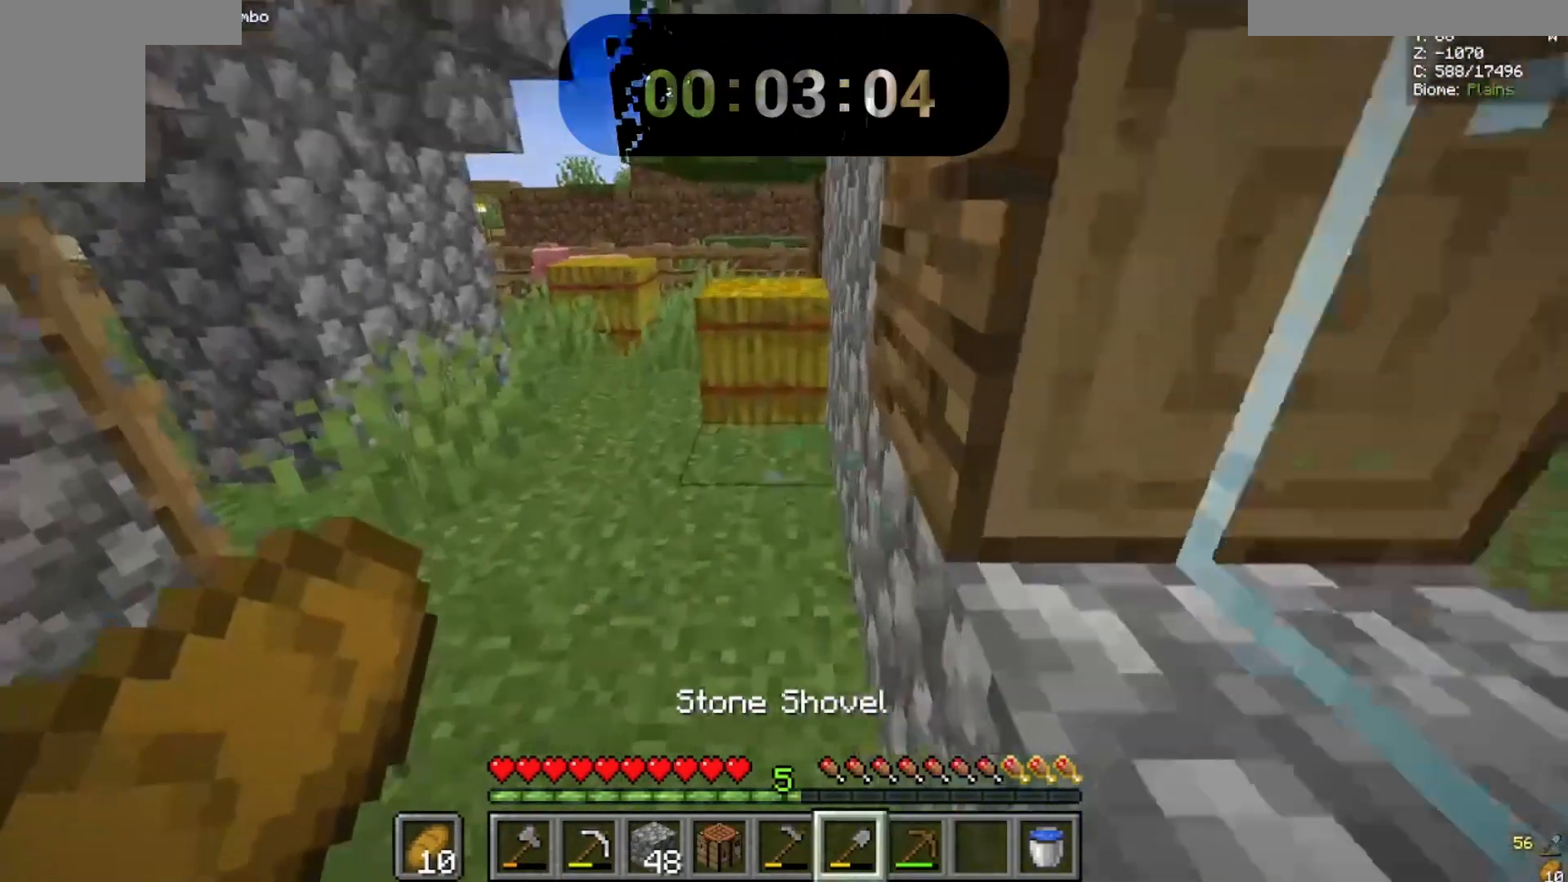
Gameplay with keyboard and mouse; each line is a JSON object with the keys and mouse buttons held at the frame after it. "events" lists presses ("down") and releases ("up") of "a", "d", "s", "space", "w", "mouse_left" and "mouse_right" between this image and that frame as [ms after this image, input, new state], when the widget could be followed in between. "mouse_left", "mouse_right" = the "left", "right" buttons of the "mouse" list. No other keys are recorded. Fast repeated clicks can show as one long hold. Mouse movement is not recorded.
{"keys": [], "mouse": [], "events": [[200, "w", "down"], [433, "w", "up"]]}
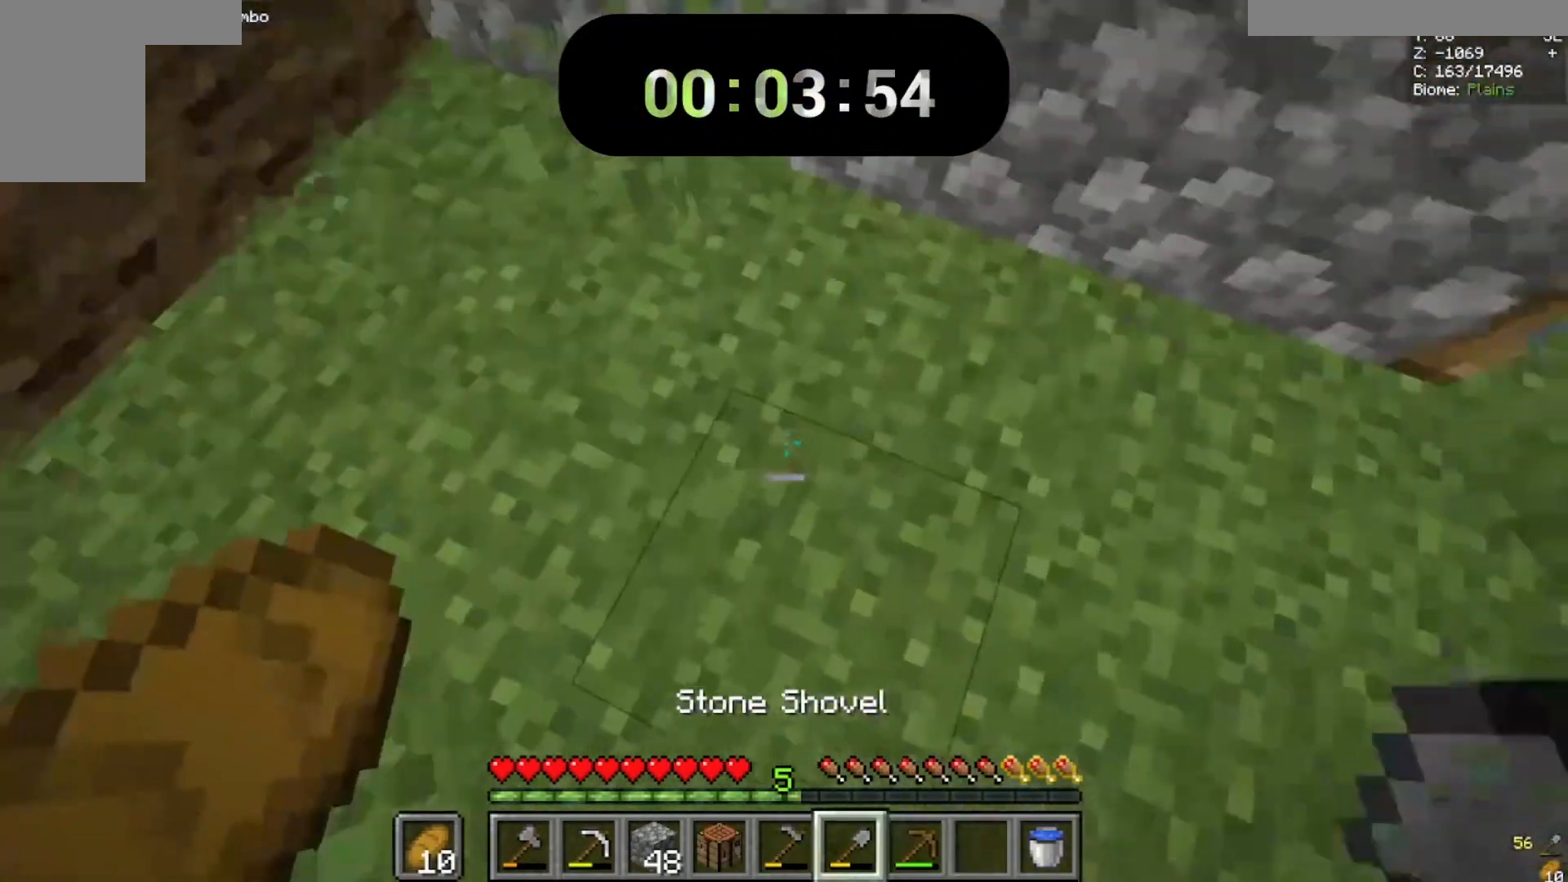
{"keys": [], "mouse": ["left"], "events": [[200, "mouse_left", "down"]]}
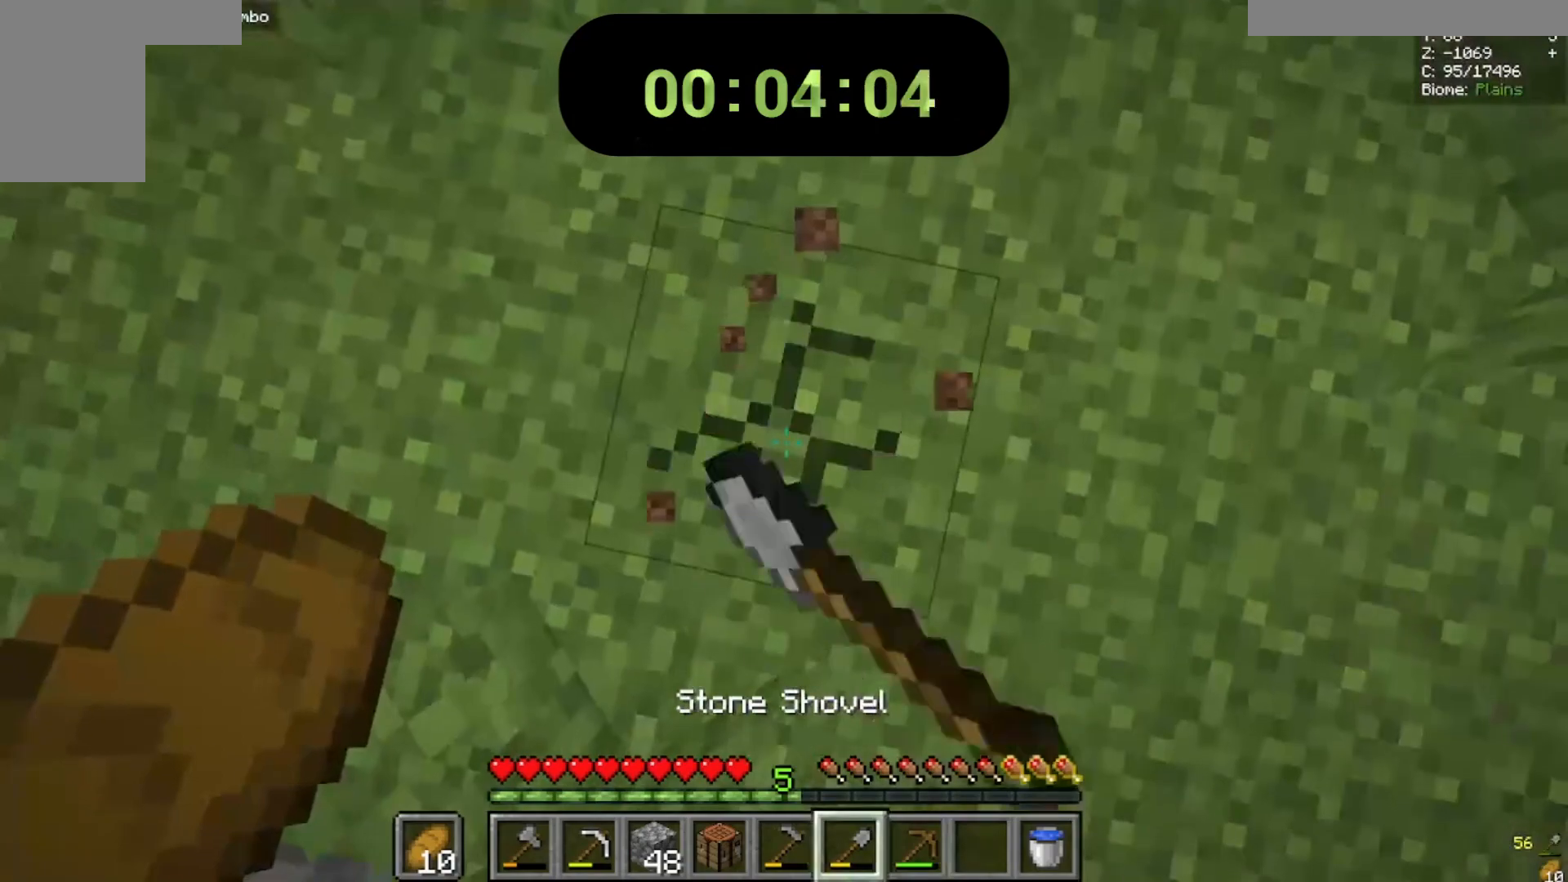
{"keys": ["w"], "mouse": [], "events": [[233, "mouse_left", "up"], [433, "w", "down"]]}
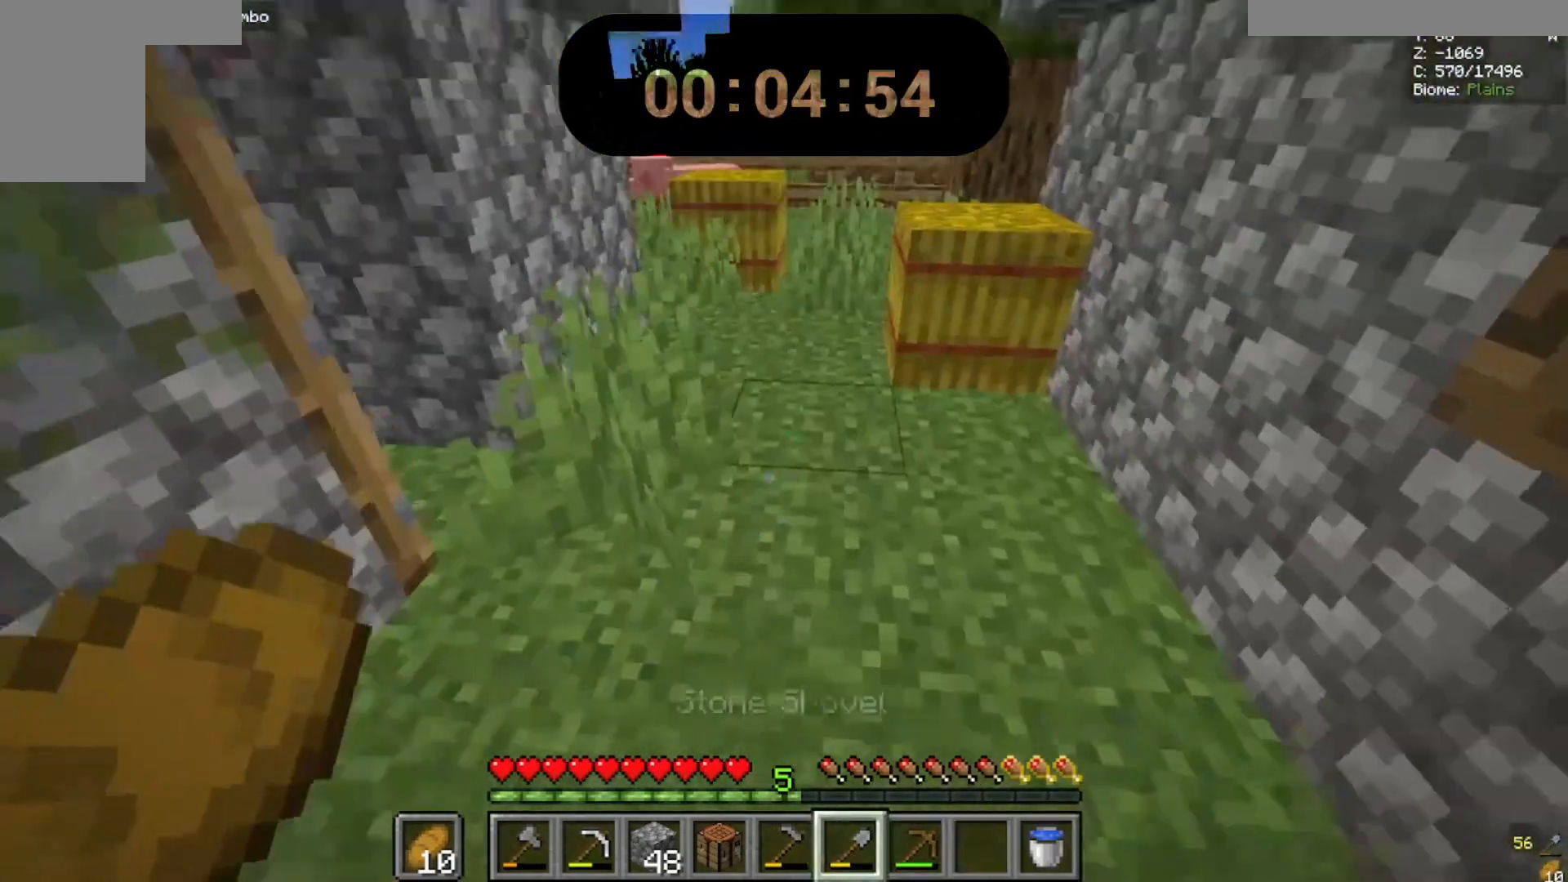
{"keys": ["w"], "mouse": [], "events": []}
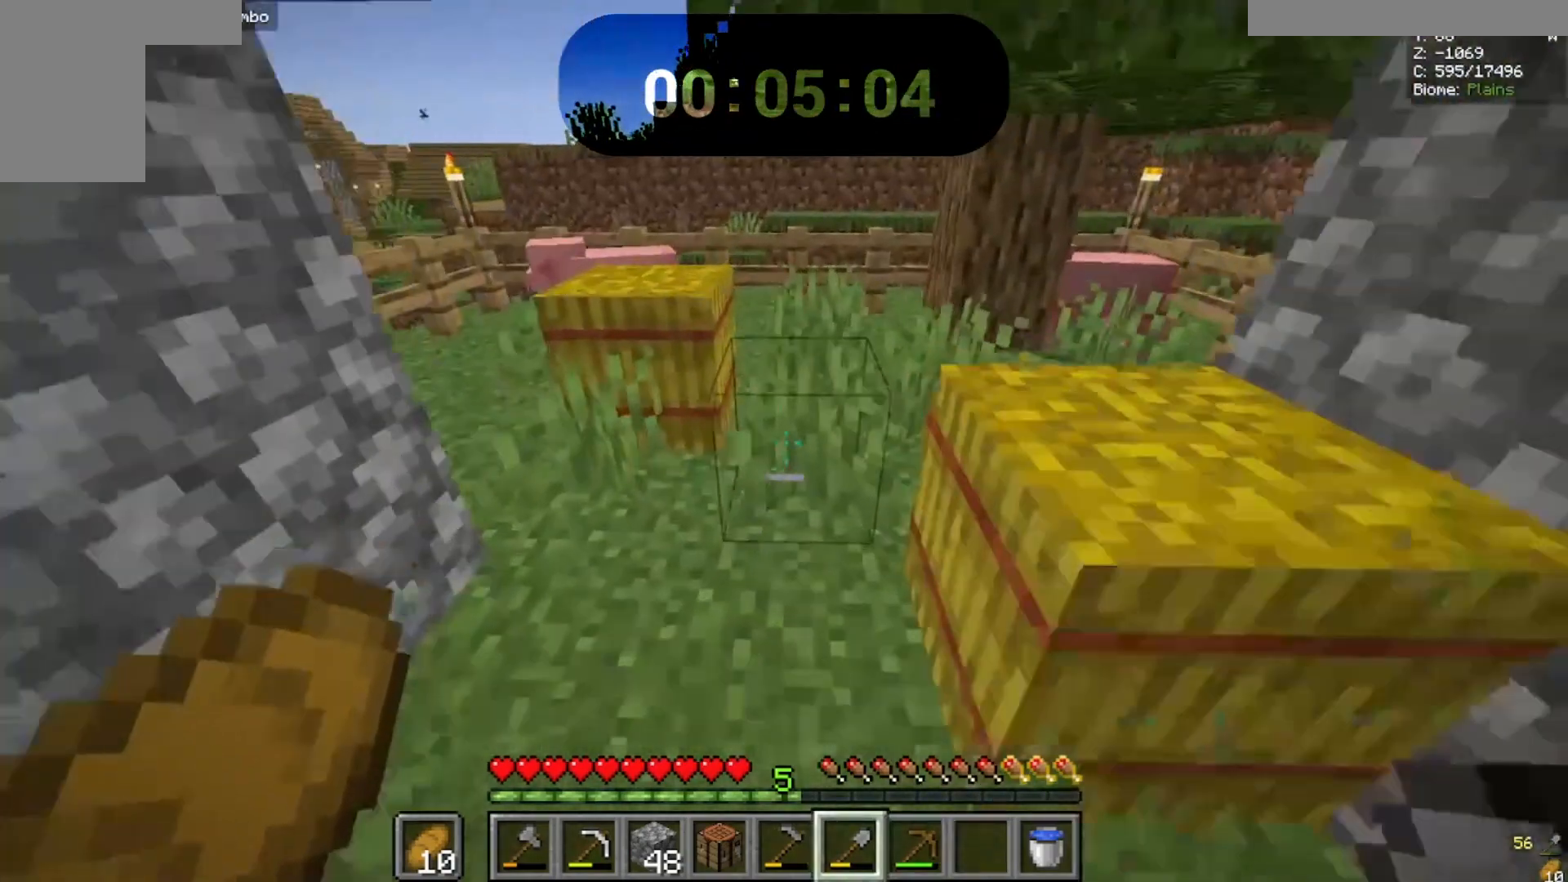
{"keys": ["a", "w"], "mouse": []}
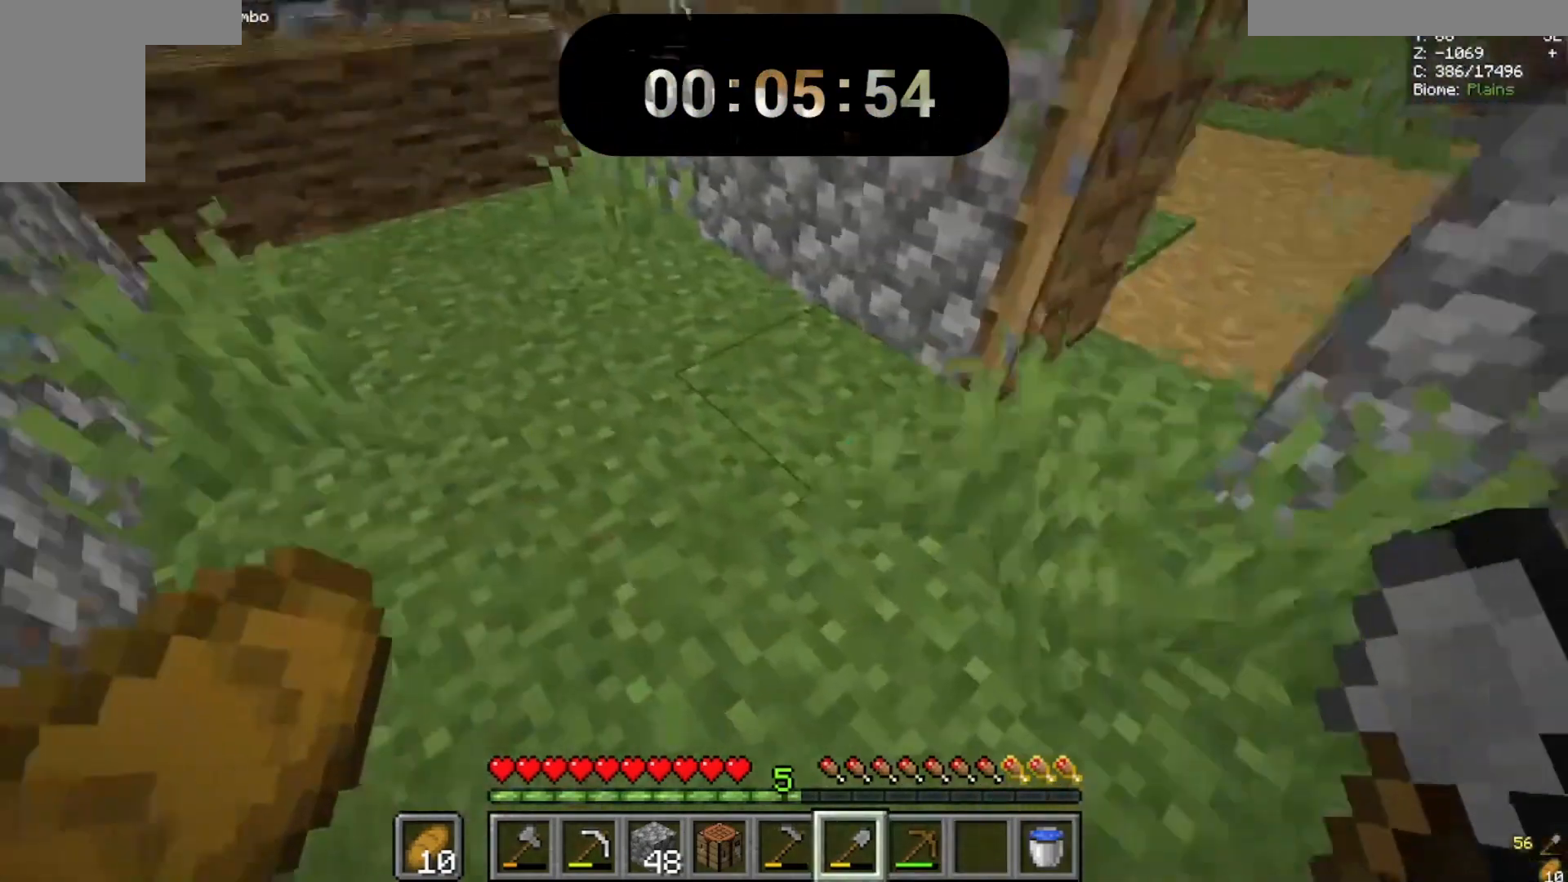
{"keys": ["w"], "mouse": ["left"], "events": [[400, "a", "up"], [400, "mouse_left", "down"]]}
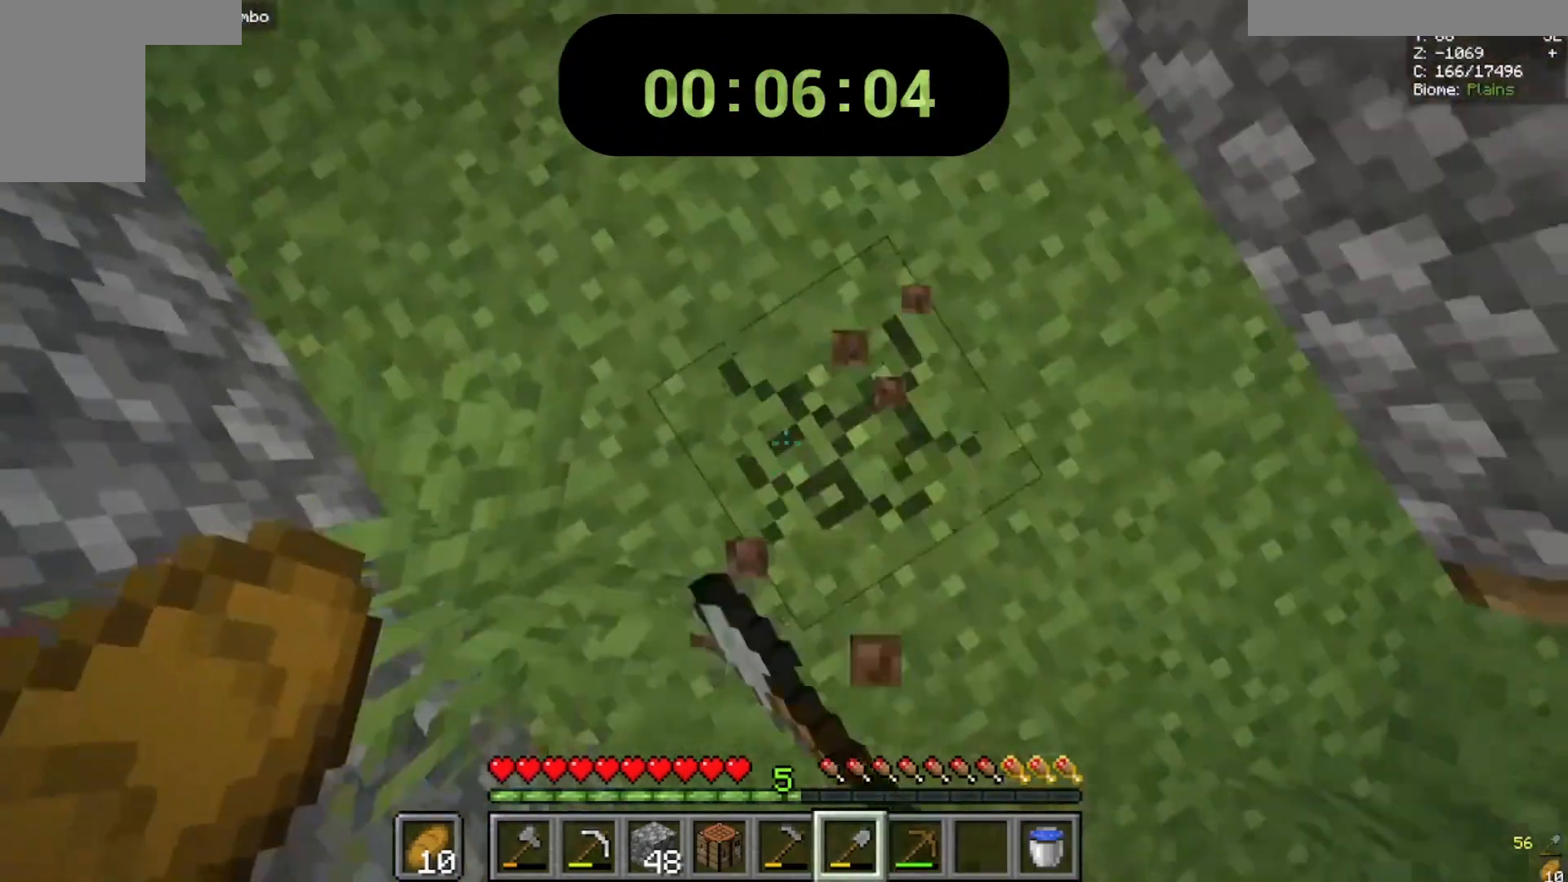
{"keys": [], "mouse": ["left"], "events": [[67, "w", "up"]]}
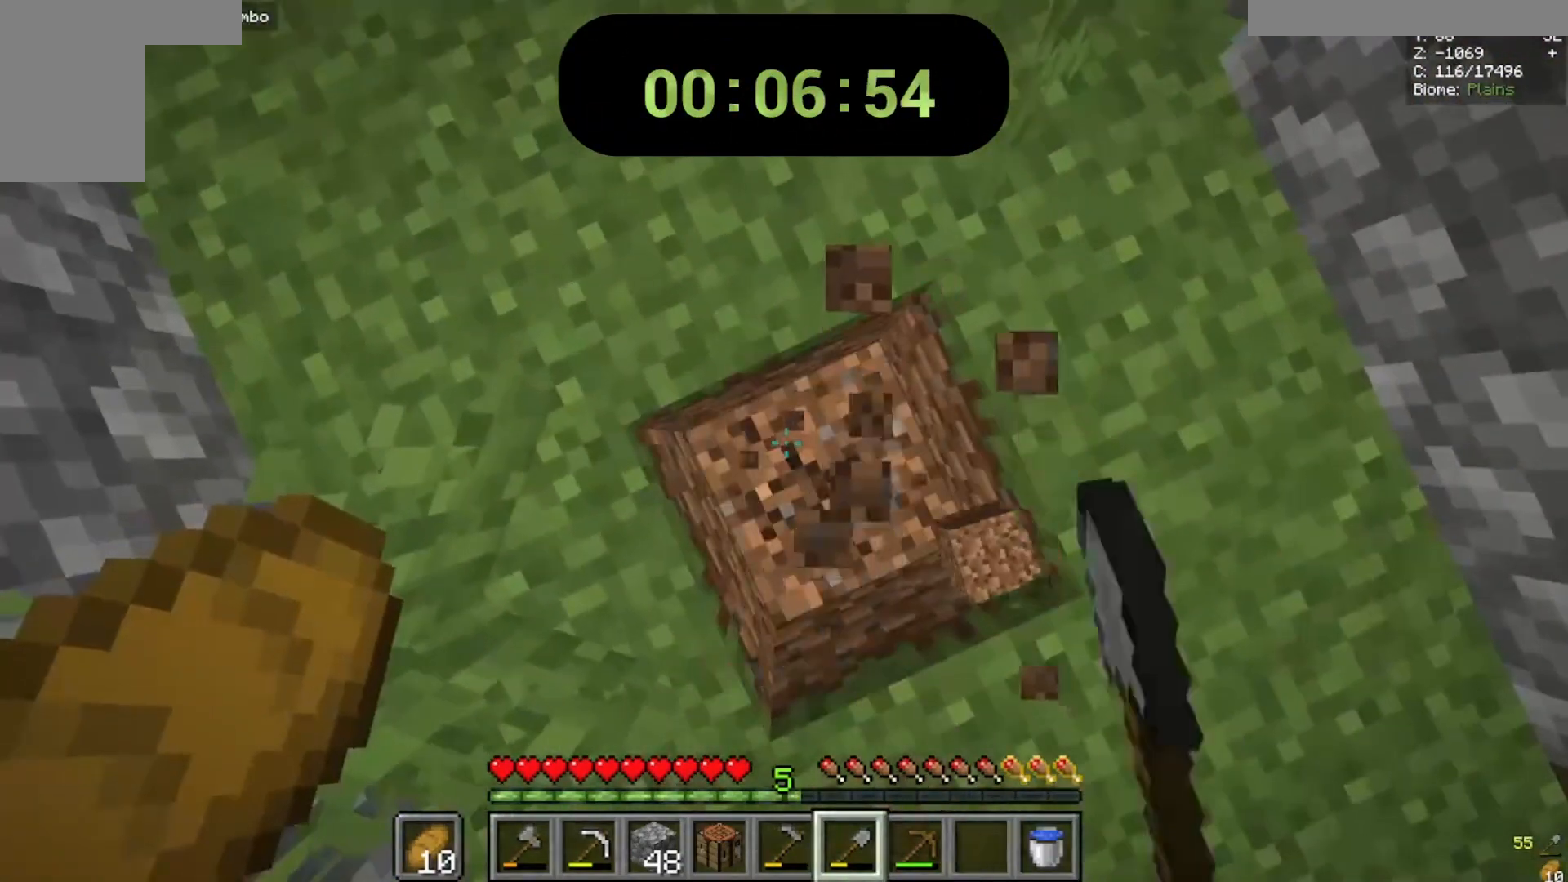
{"keys": [], "mouse": ["left"], "events": [[333, "s", "down"], [500, "s", "up"]]}
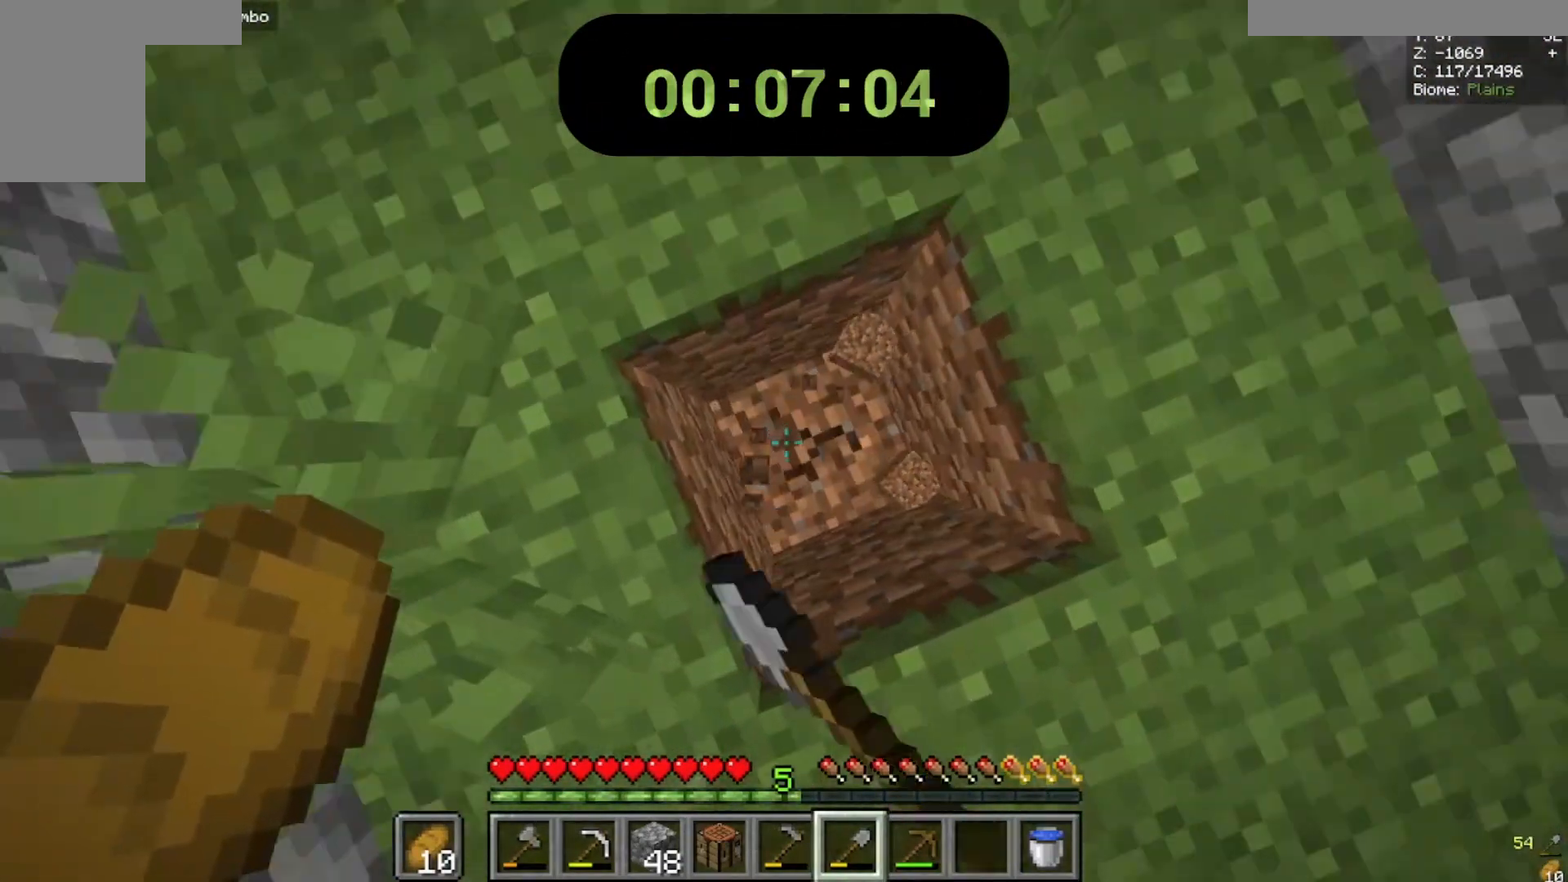
{"keys": [], "mouse": ["left"], "events": []}
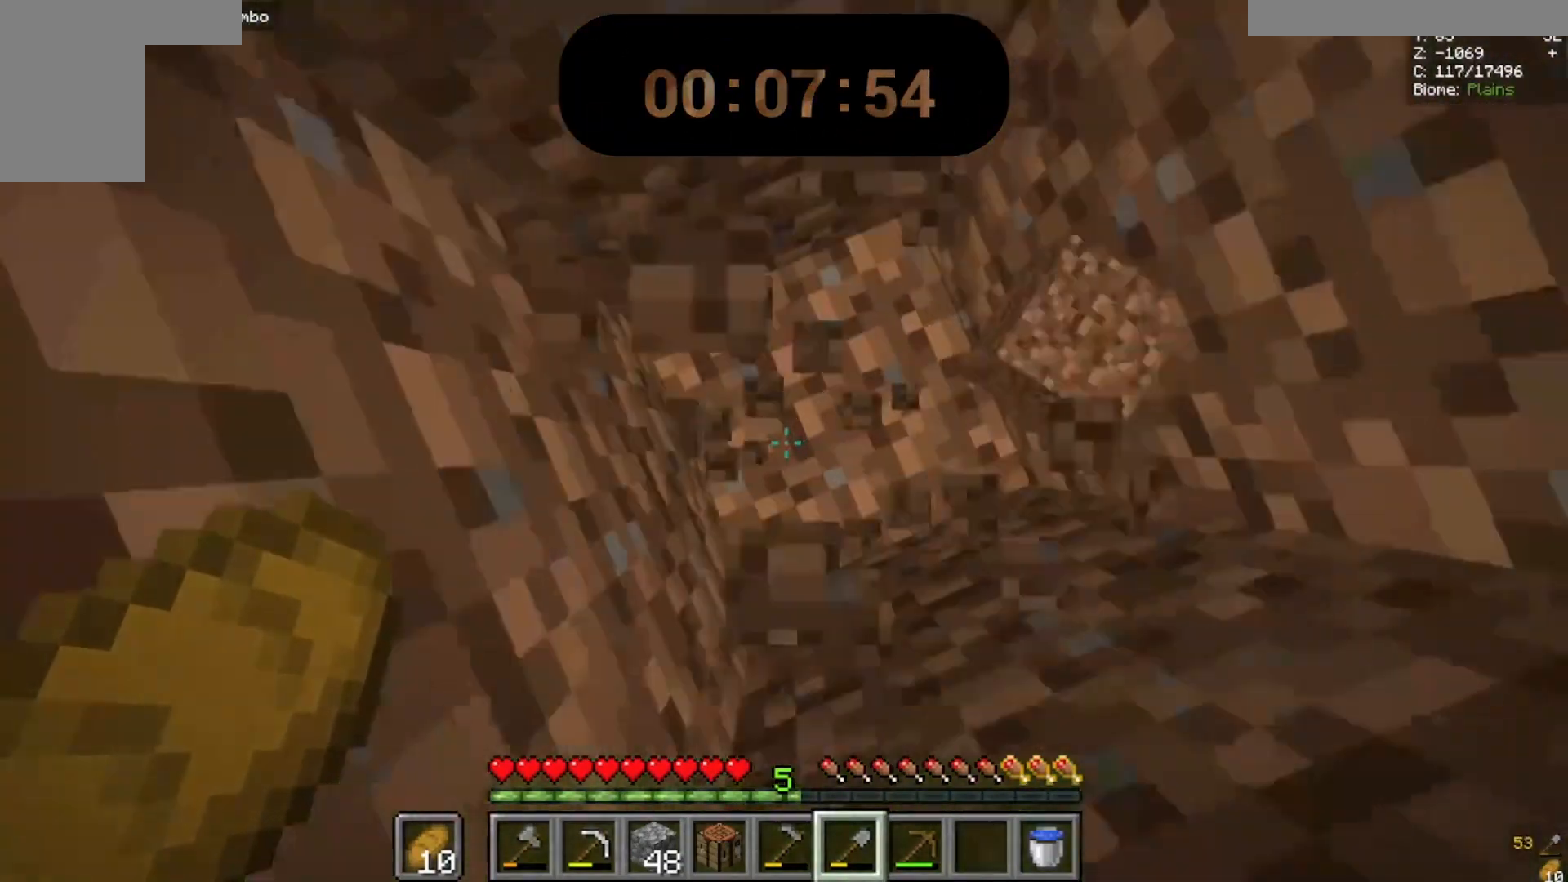
{"keys": [], "mouse": ["left"], "events": [[33, "mouse_left", "up"], [400, "mouse_left", "down"]]}
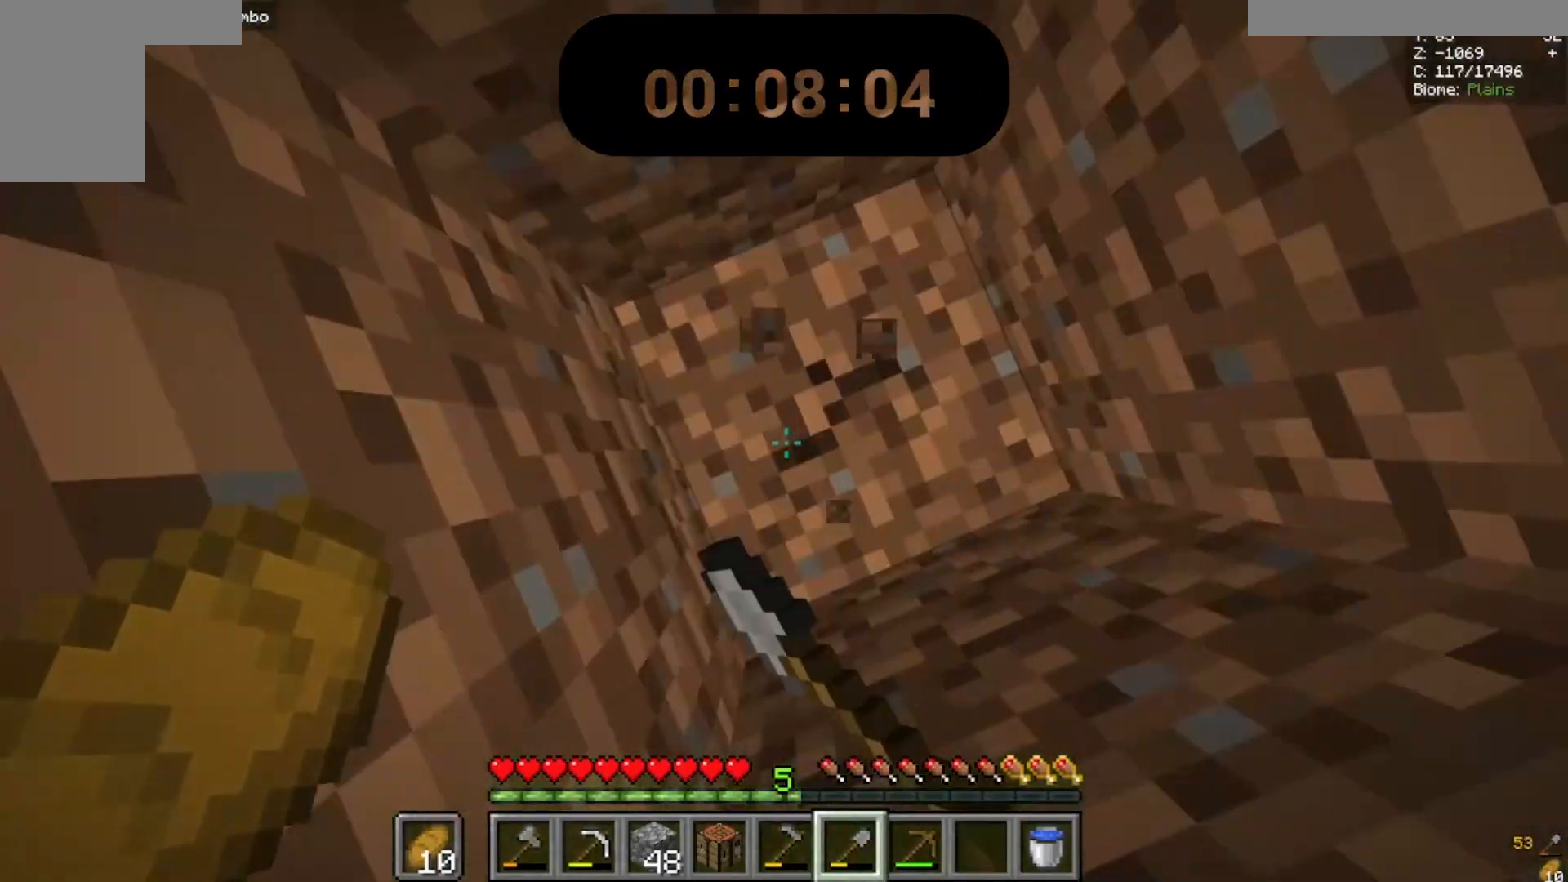
{"keys": [], "mouse": [], "events": [[133, "mouse_left", "up"]]}
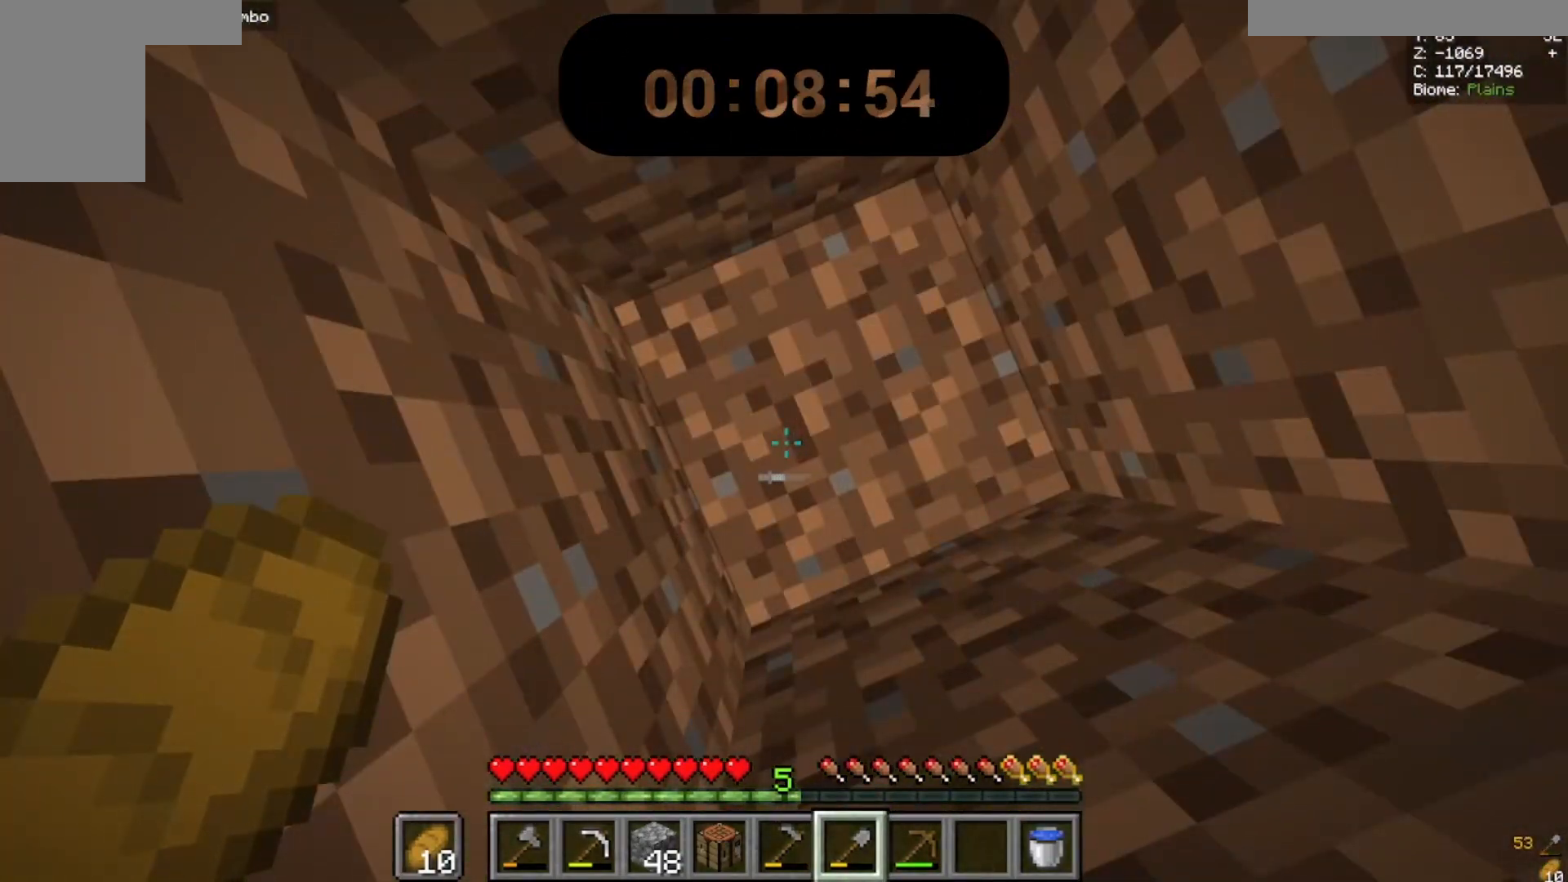
{"keys": [], "mouse": [], "events": []}
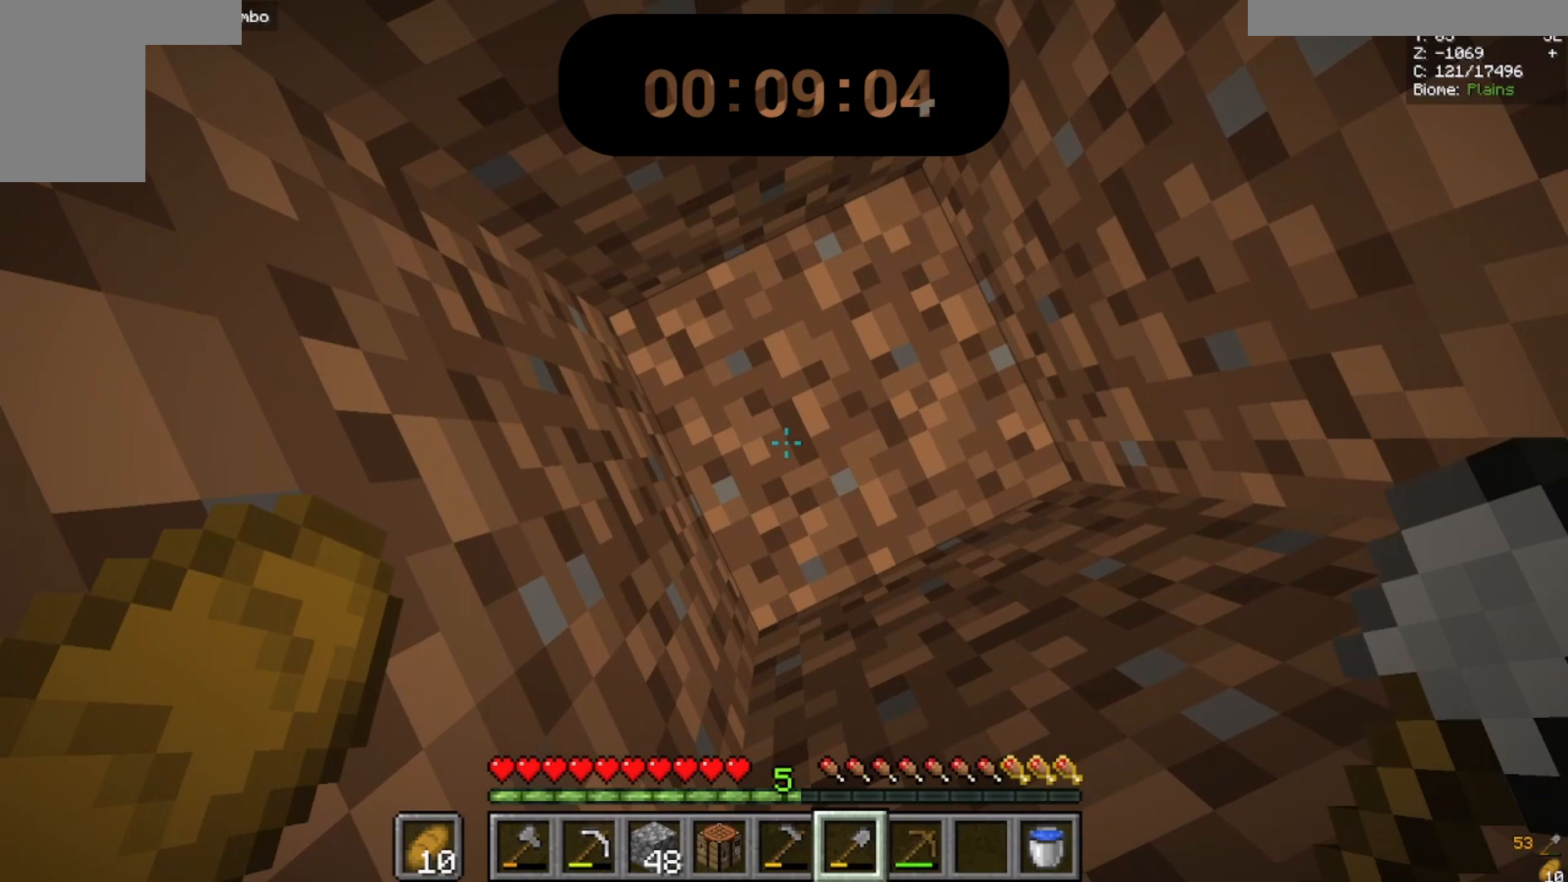
{"keys": [], "mouse": [], "events": []}
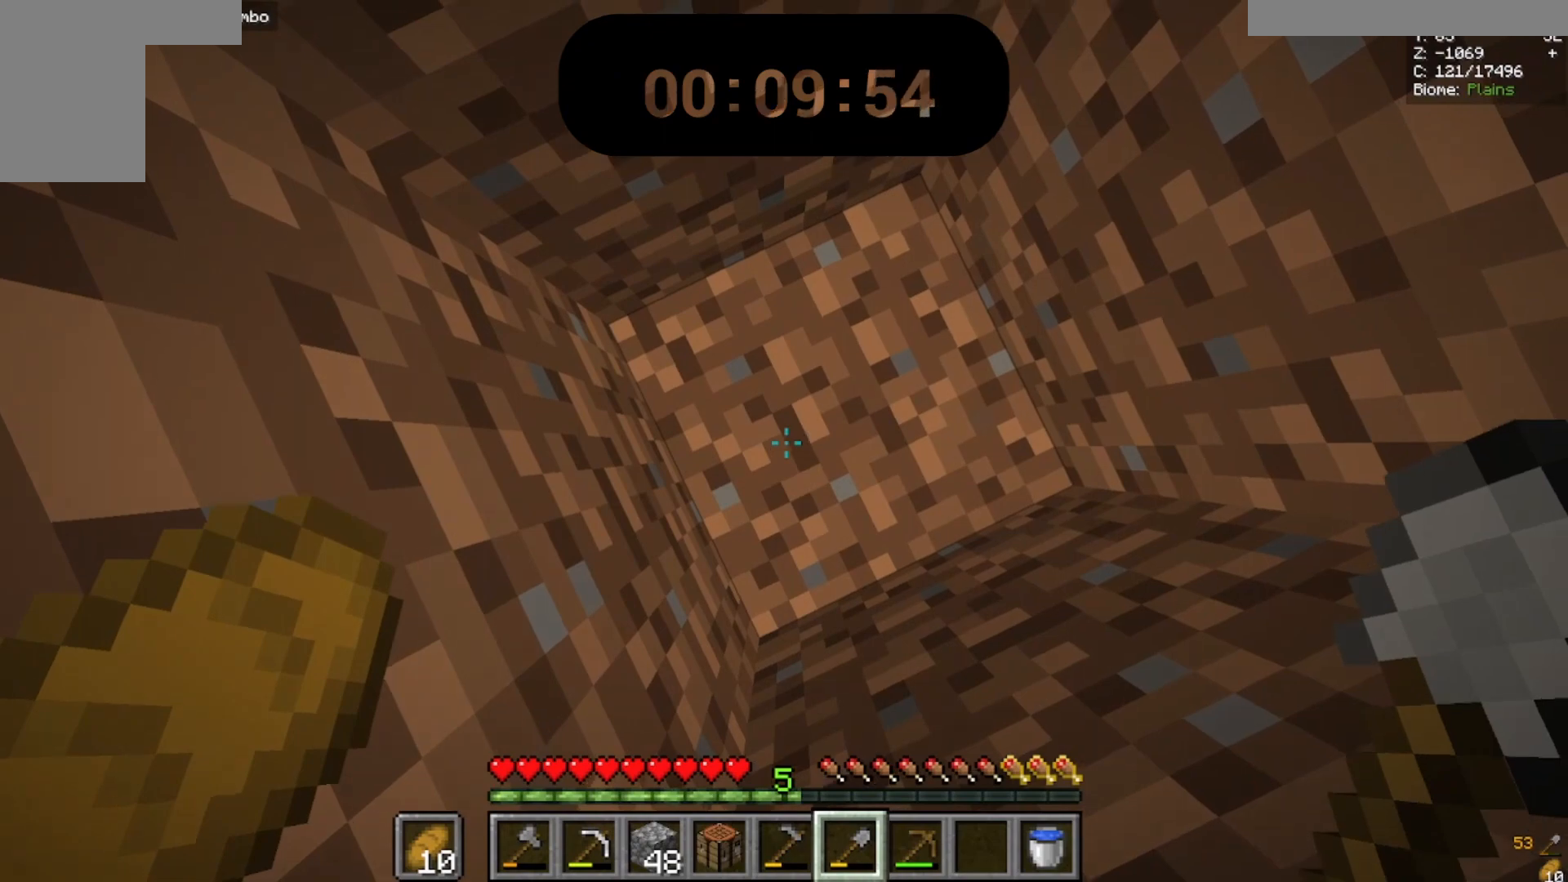
{"keys": [], "mouse": [], "events": []}
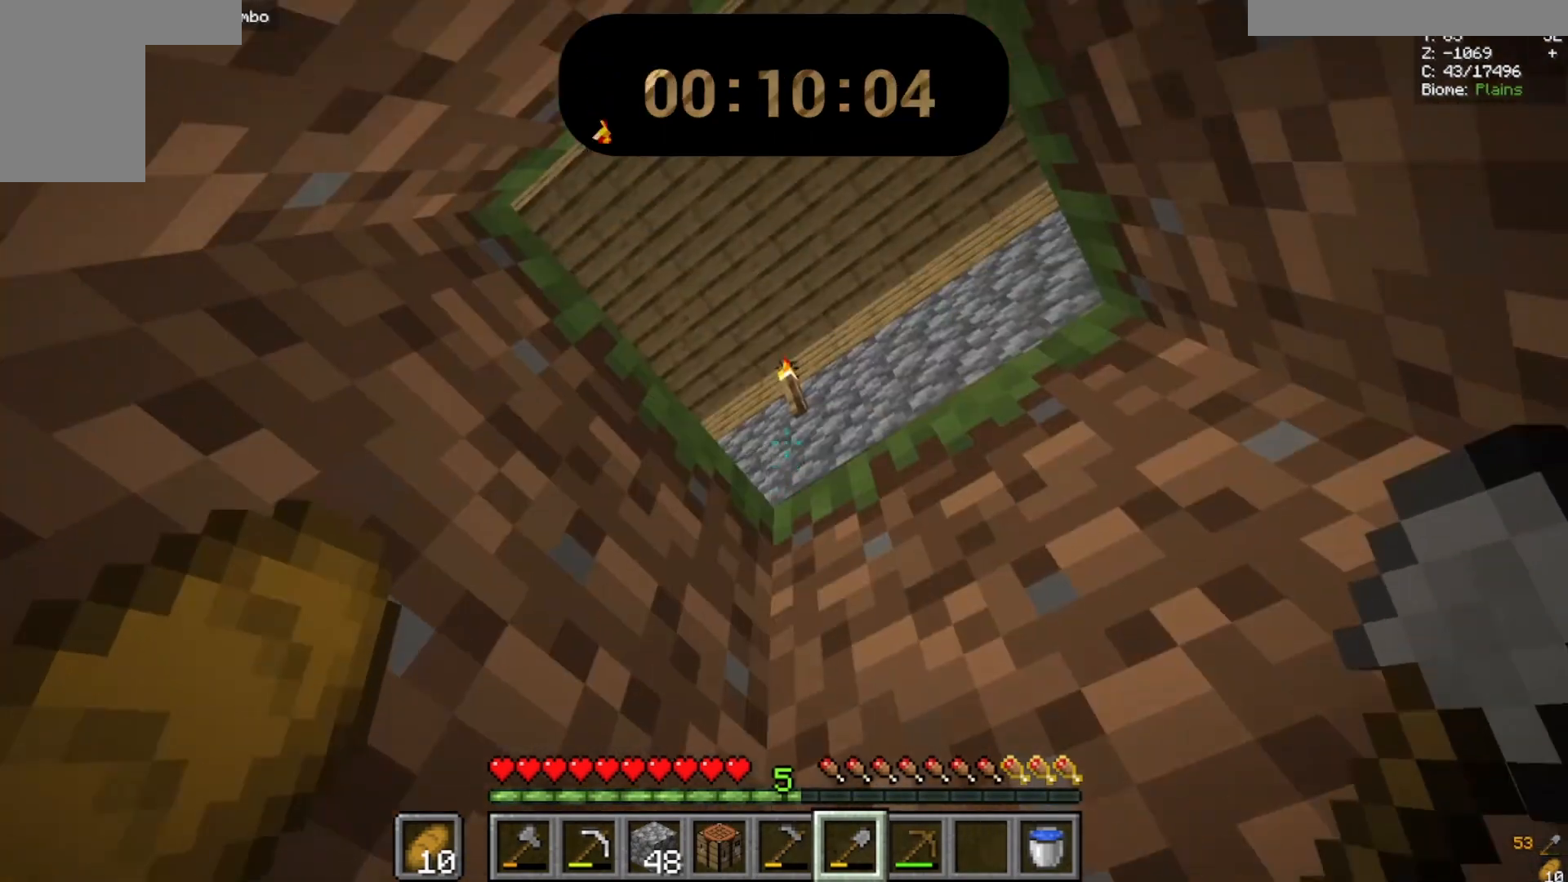
{"keys": [], "mouse": [], "events": []}
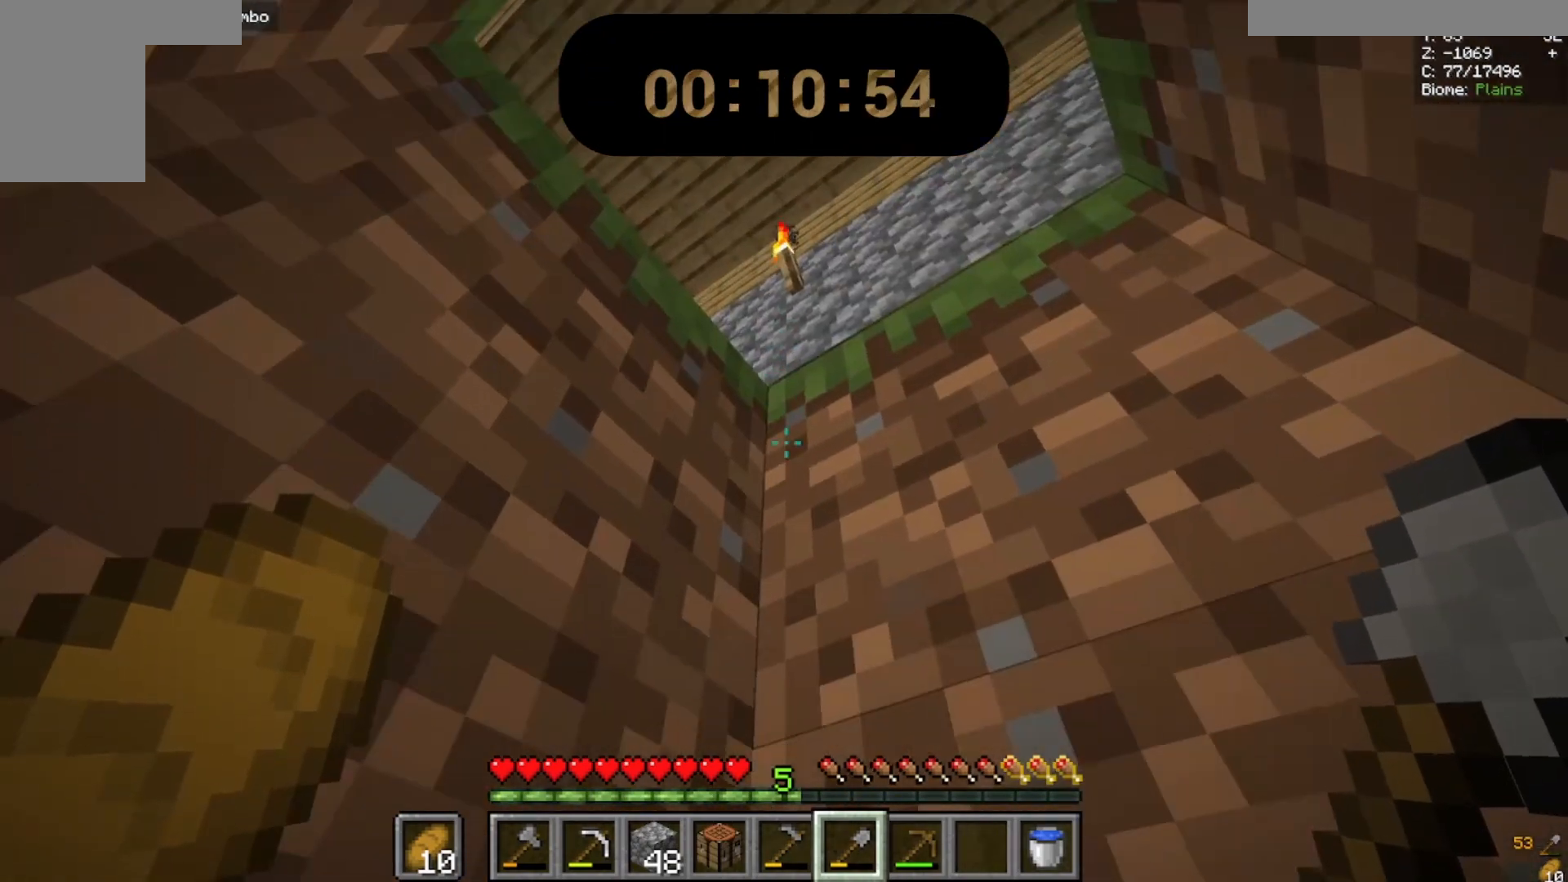
{"keys": [], "mouse": [], "events": []}
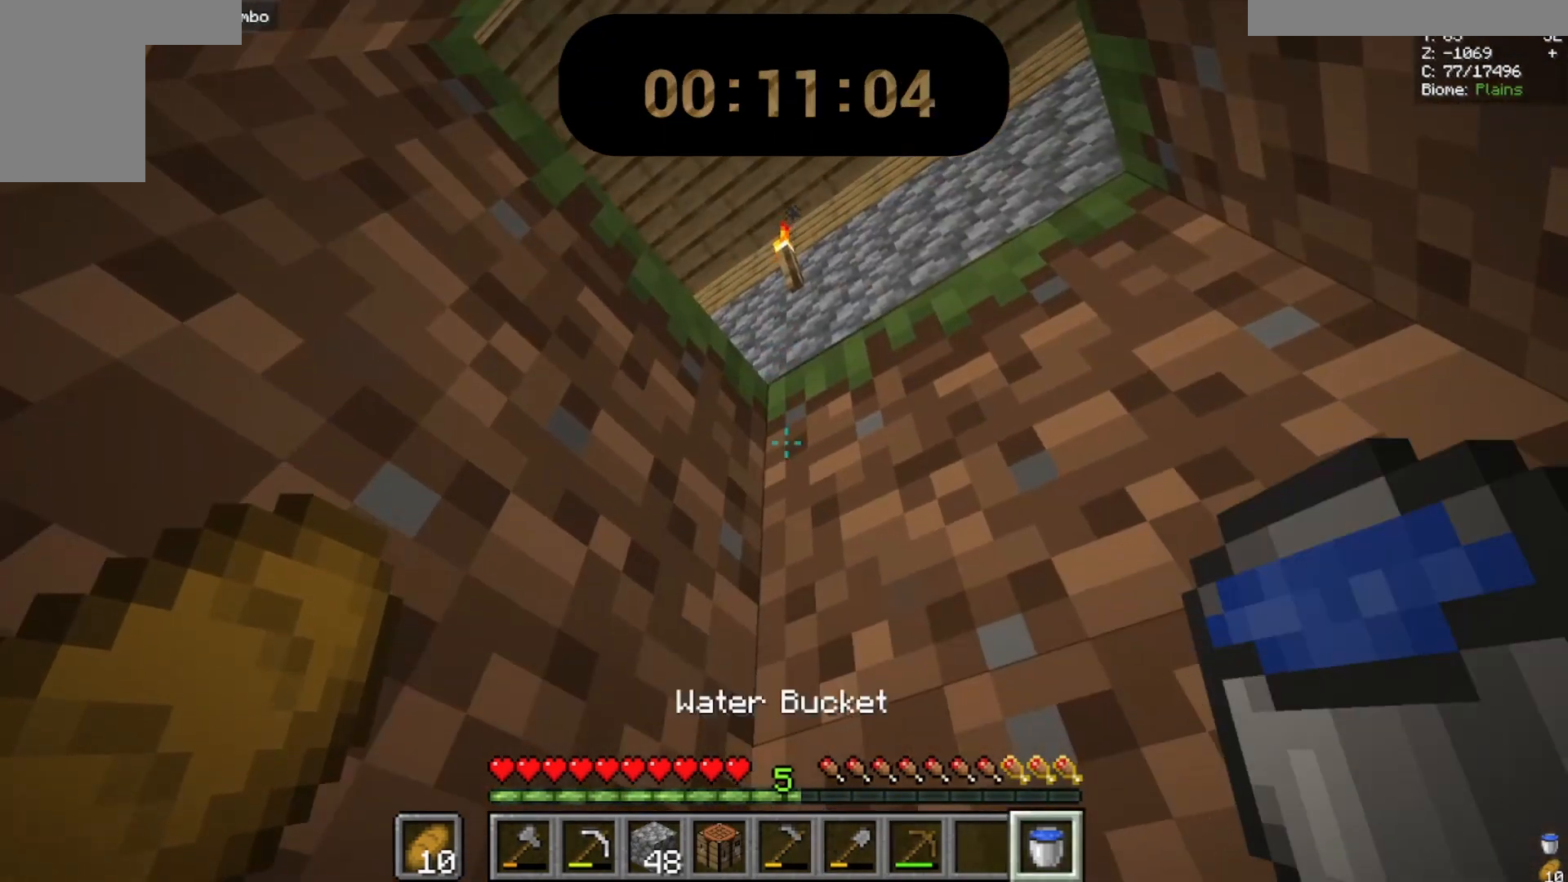
{"keys": [], "mouse": [], "events": []}
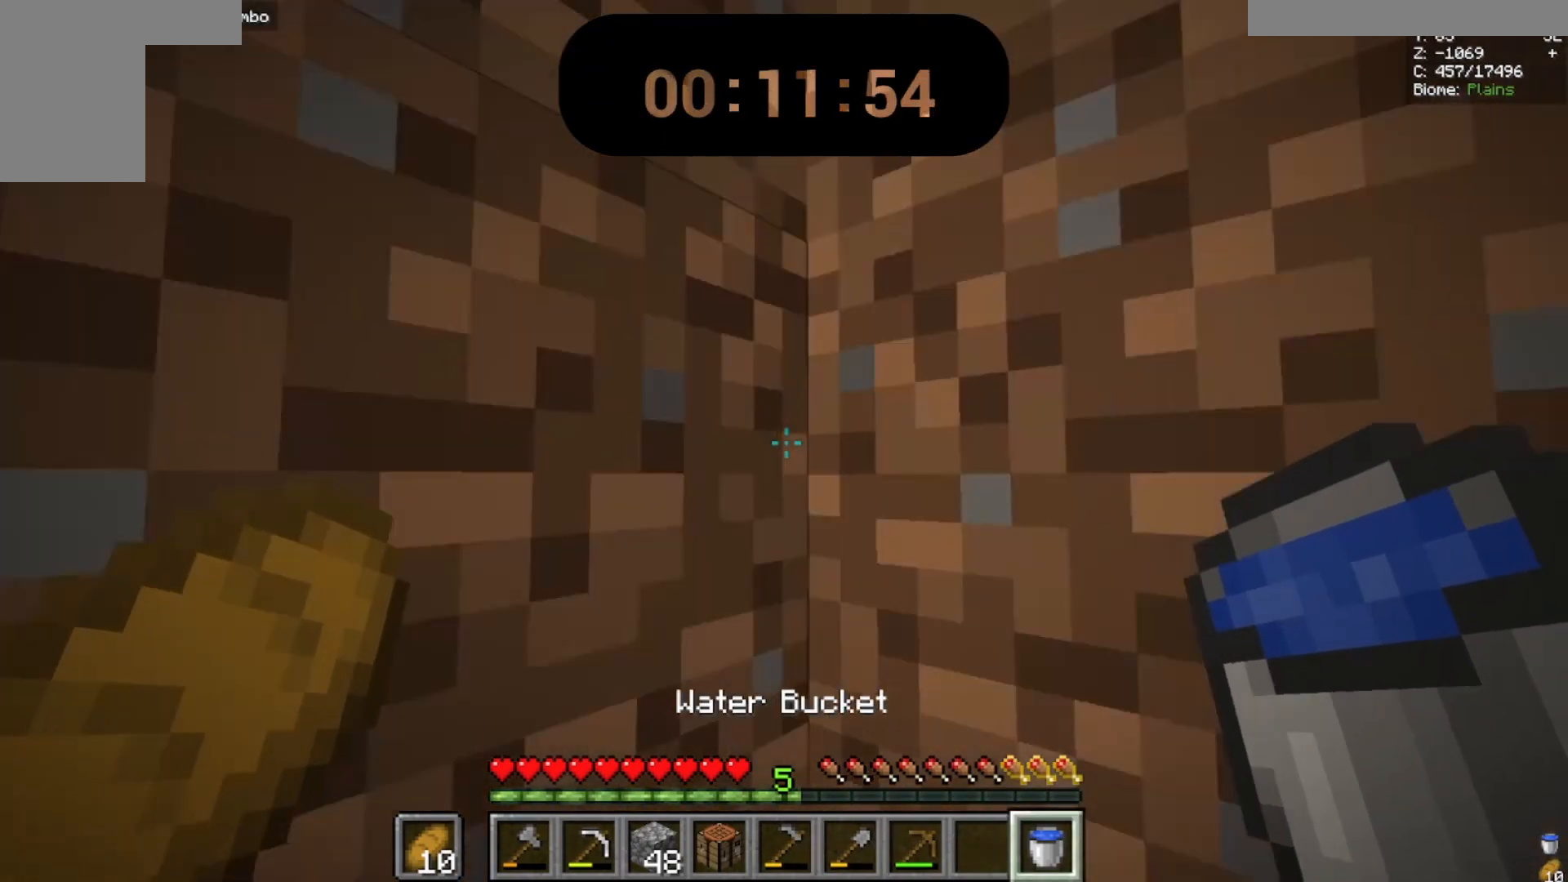
{"keys": [], "mouse": [], "events": []}
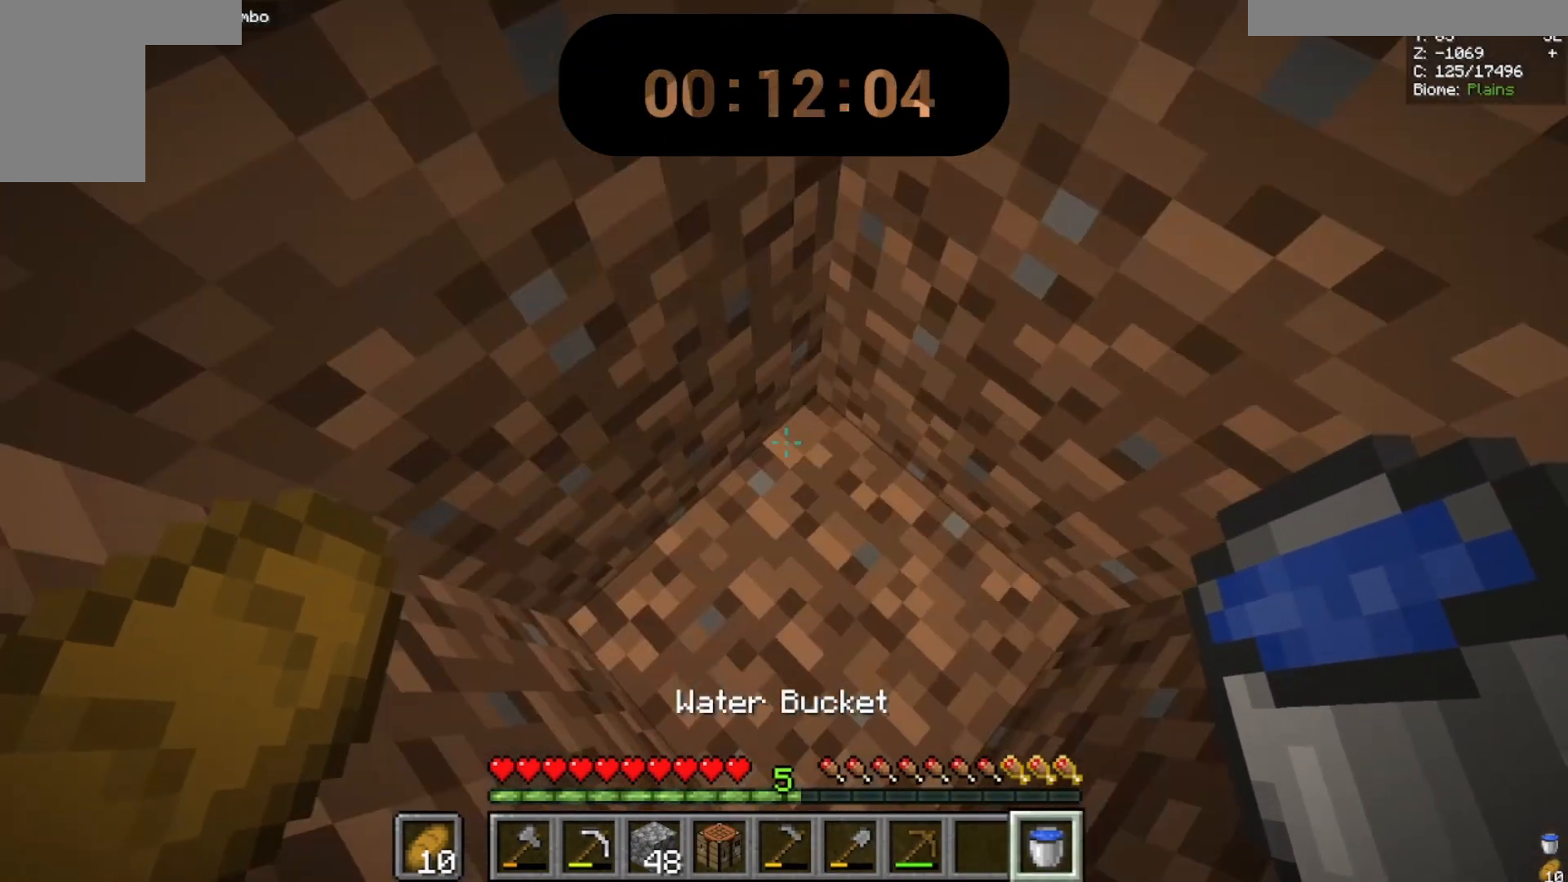
{"keys": [], "mouse": [], "events": []}
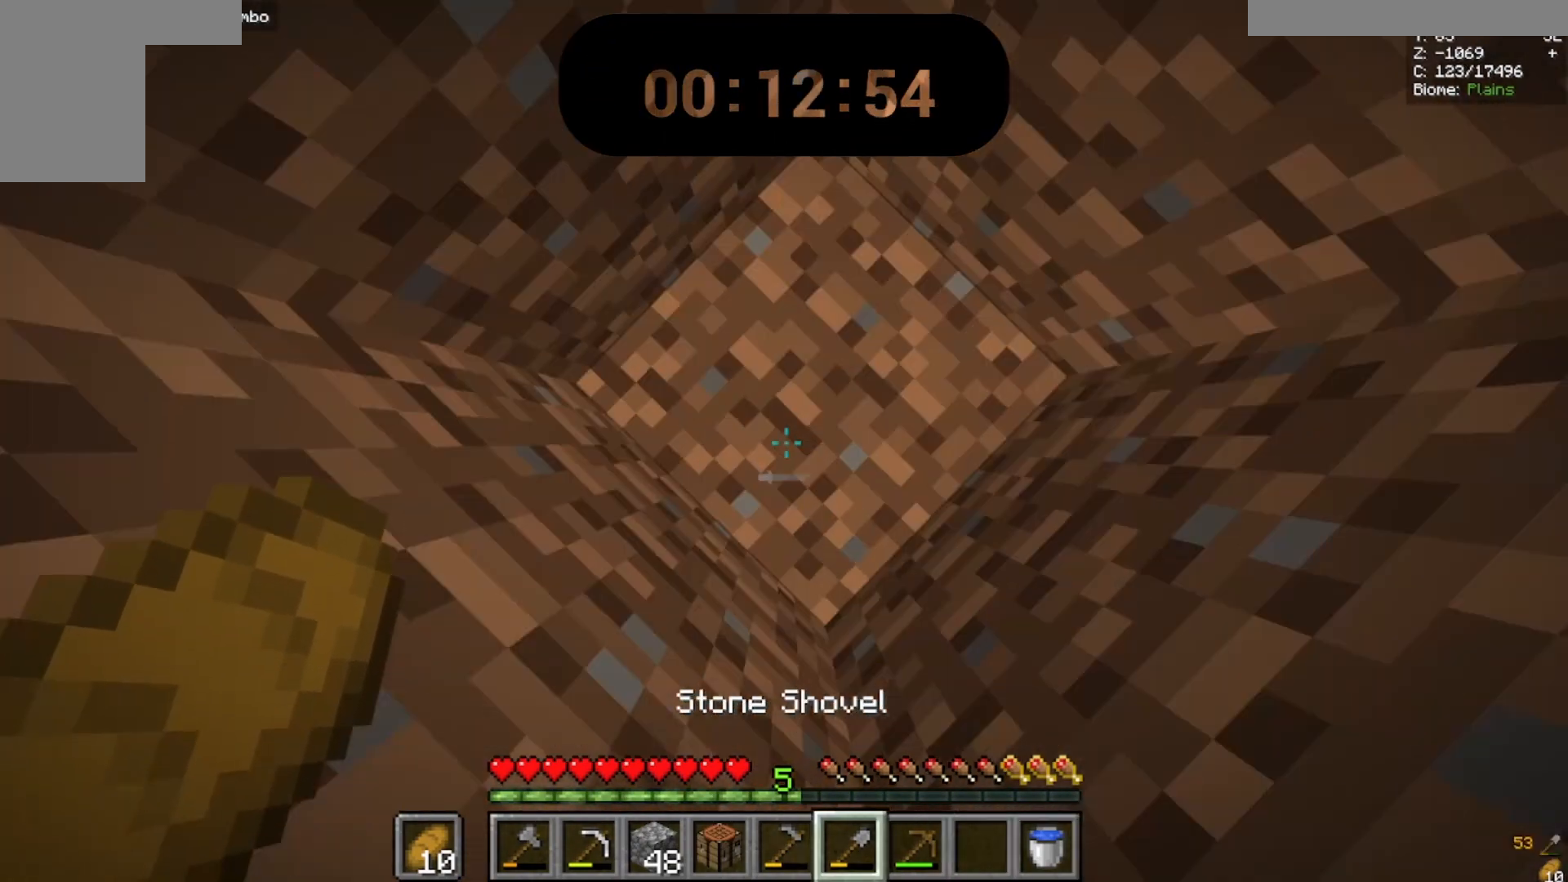
{"keys": [], "mouse": []}